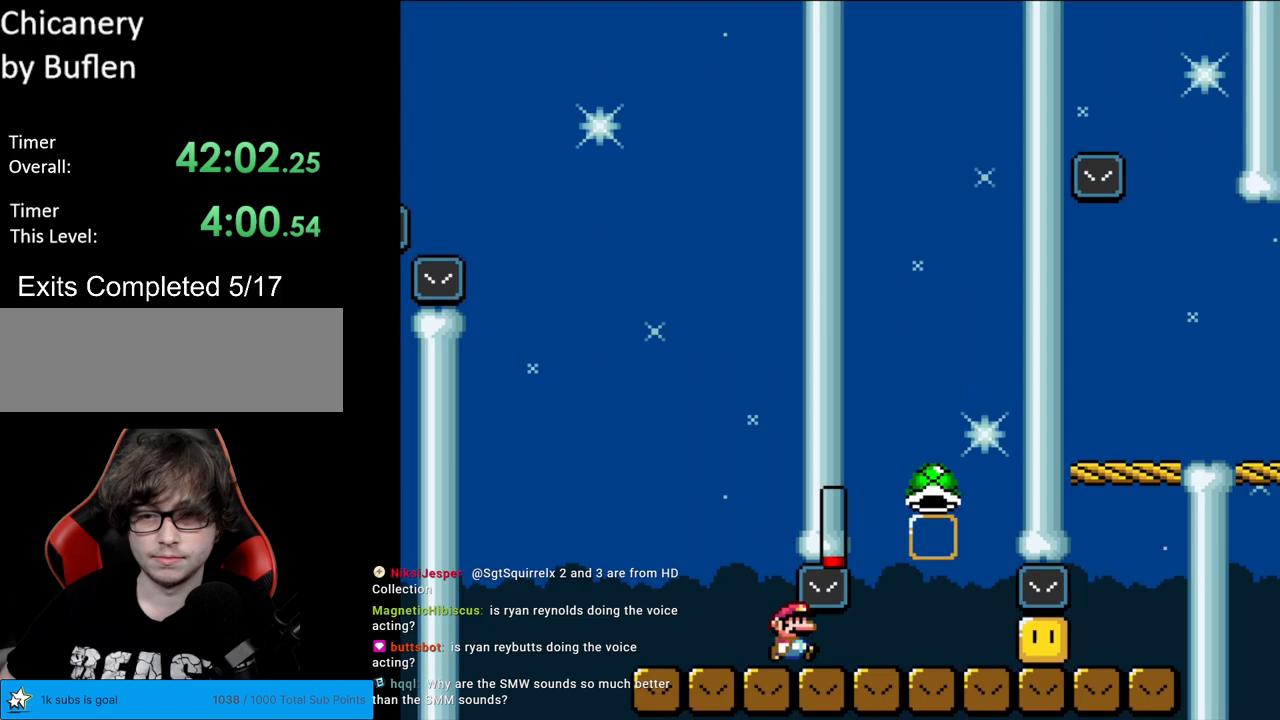
Gameplay with a controller (Nintendo layout); each line is a JSON object with the inputs held at the frame after it. "events" lists button and stick changes between this image and that frame as [ms after this image, input, new state], when the widget could be followed in between. Not read: L3 R3.
{"buttons": ["Y"], "events": [[233, "B", "down"], [233, "DPAD_RIGHT", "up"], [250, "DPAD_LEFT", "down"], [300, "B", "up"], [417, "DPAD_LEFT", "up"]]}
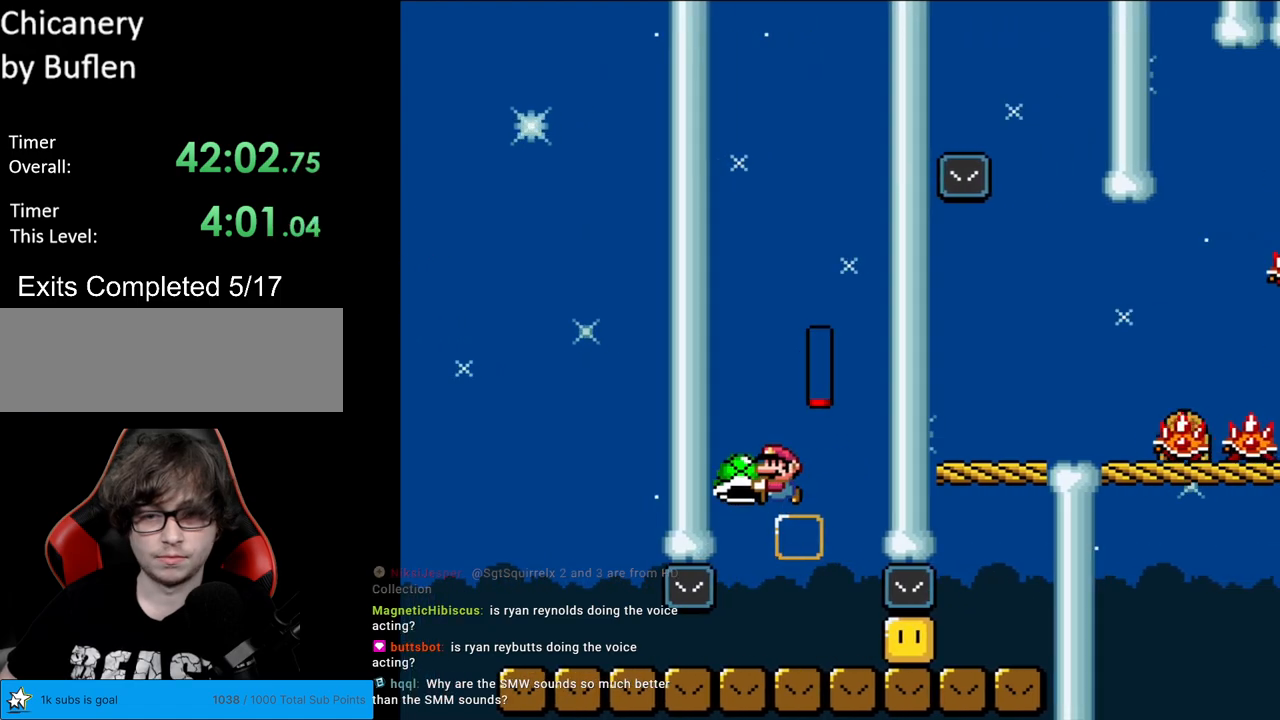
{"buttons": ["Y"], "events": [[183, "DPAD_RIGHT", "down"], [267, "DPAD_RIGHT", "up"], [300, "Y", "up"], [350, "Y", "down"], [367, "B", "down"], [433, "B", "up"]]}
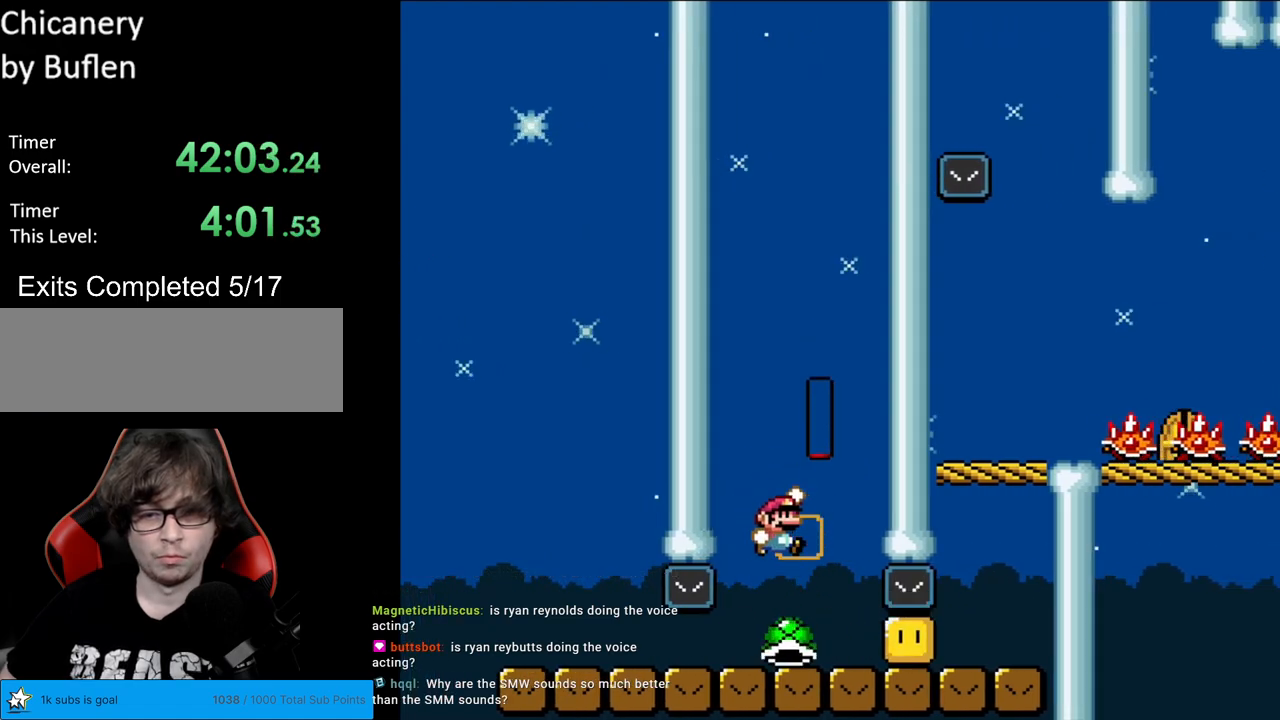
{"buttons": ["Y", "DPAD_RIGHT"], "events": [[50, "DPAD_RIGHT", "down"]]}
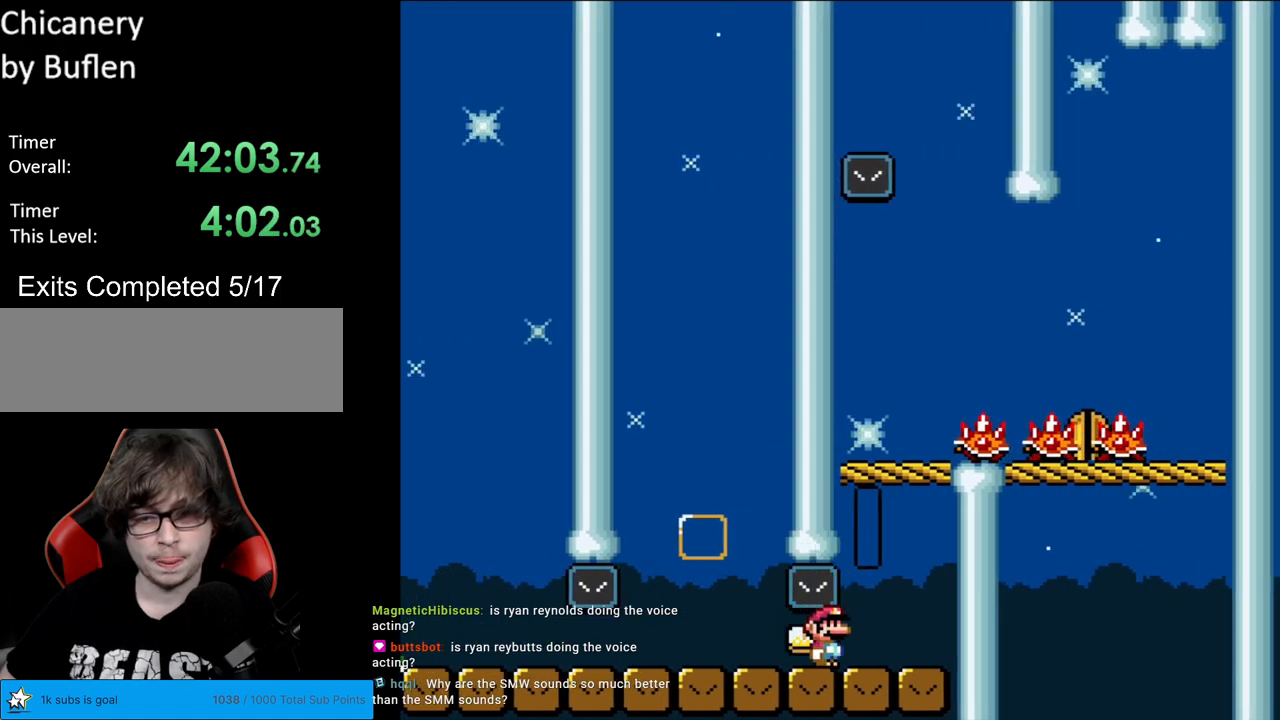
{"buttons": [], "events": [[67, "B", "down"], [67, "DPAD_RIGHT", "up"], [83, "DPAD_LEFT", "down"], [317, "B", "up"], [467, "DPAD_LEFT", "up"], [500, "Y", "up"]]}
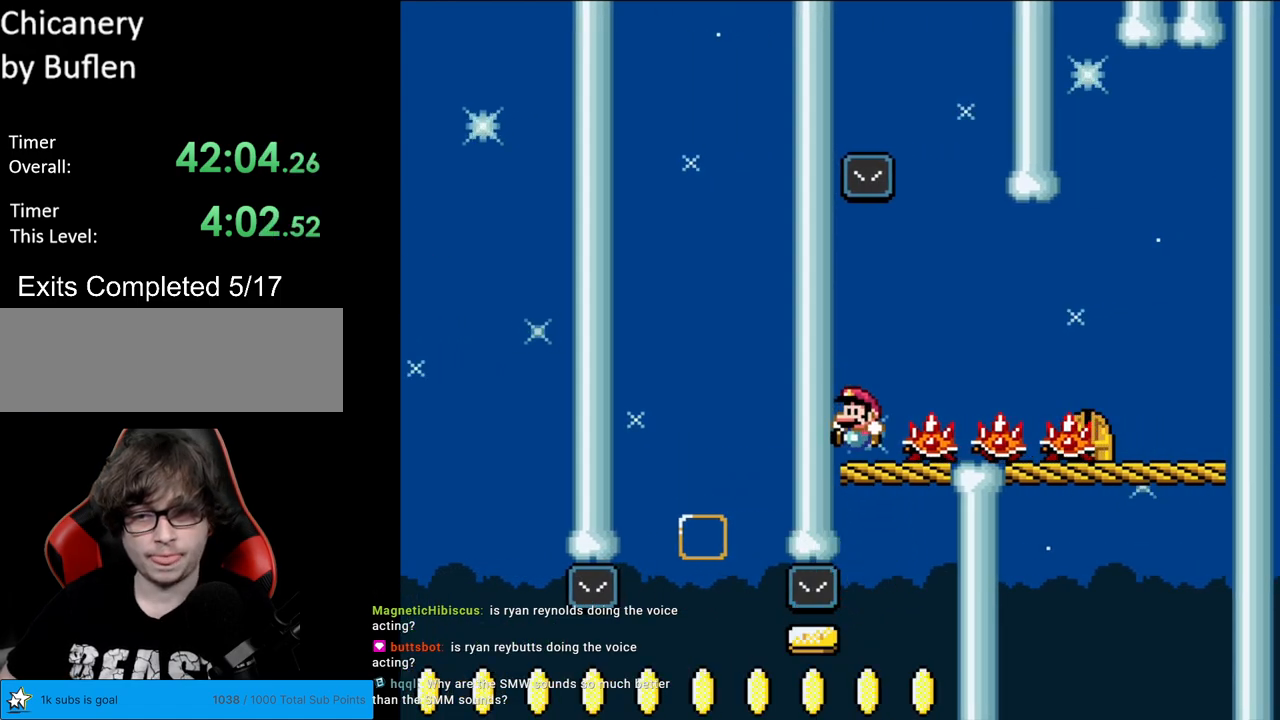
{"buttons": ["X", "DPAD_RIGHT"], "events": [[17, "X", "down"], [50, "DPAD_RIGHT", "down"], [100, "A", "down"], [333, "A", "up"], [417, "A", "down"], [483, "A", "up"]]}
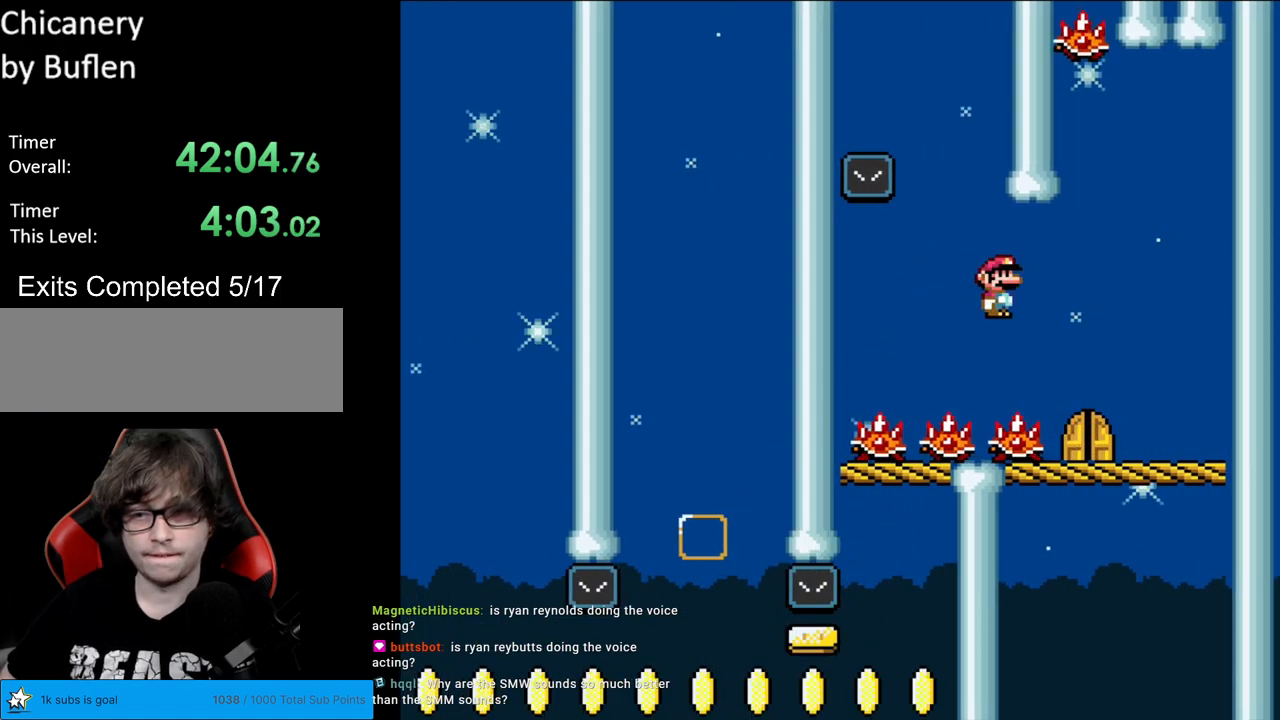
{"buttons": ["X"], "events": [[150, "DPAD_LEFT", "down"], [150, "DPAD_RIGHT", "up"], [250, "DPAD_UP", "down"], [283, "DPAD_LEFT", "up"], [400, "DPAD_UP", "up"]]}
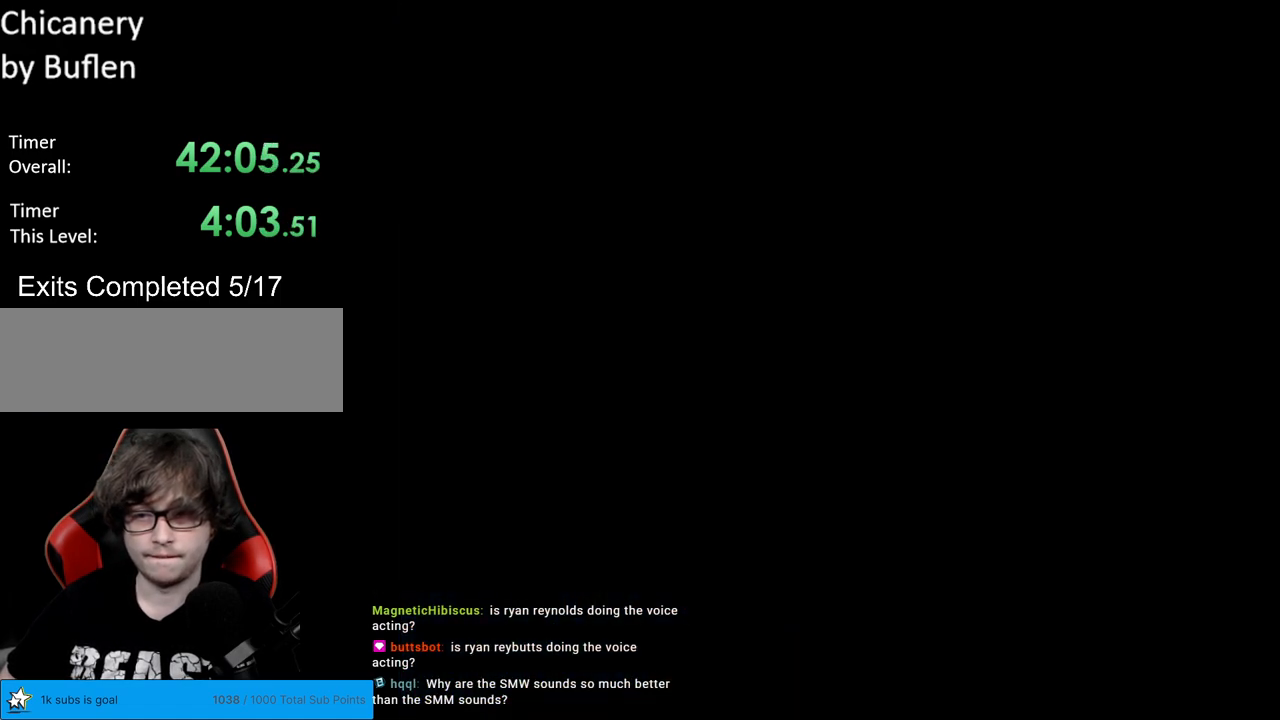
{"buttons": [], "events": [[100, "X", "up"]]}
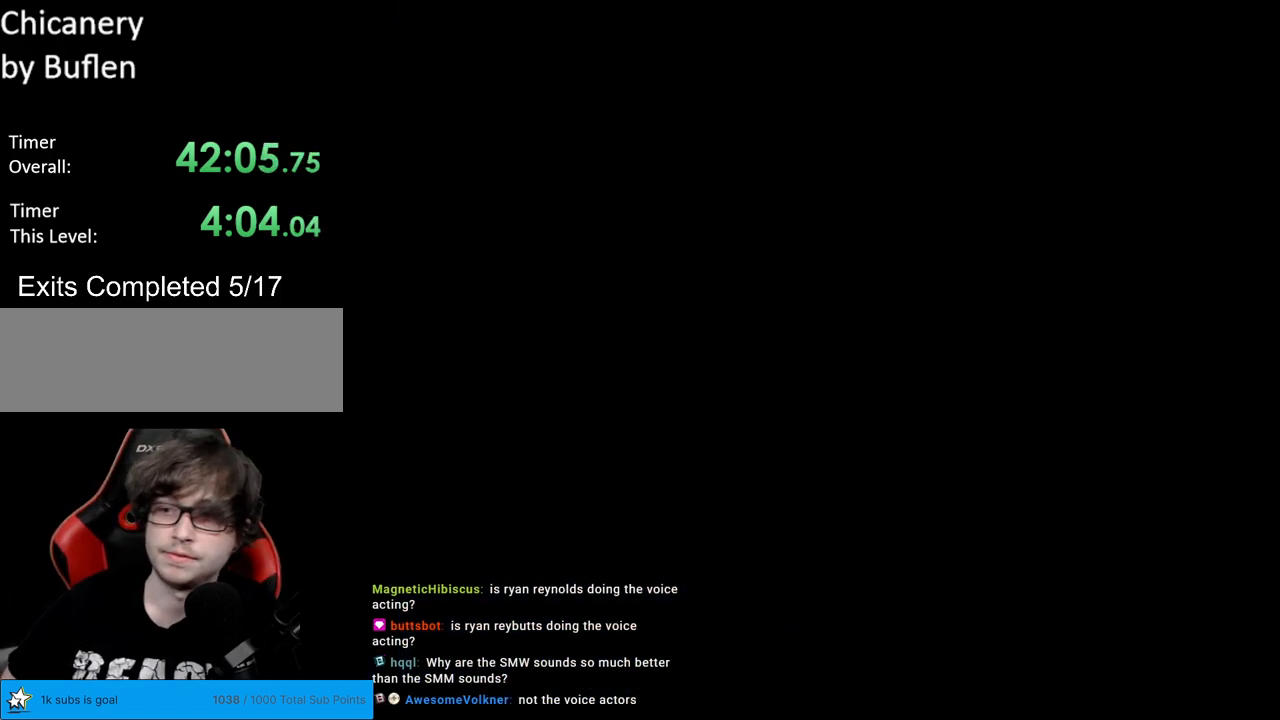
{"buttons": ["B"], "events": [[67, "B", "down"], [100, "Y", "down"], [233, "Y", "up"]]}
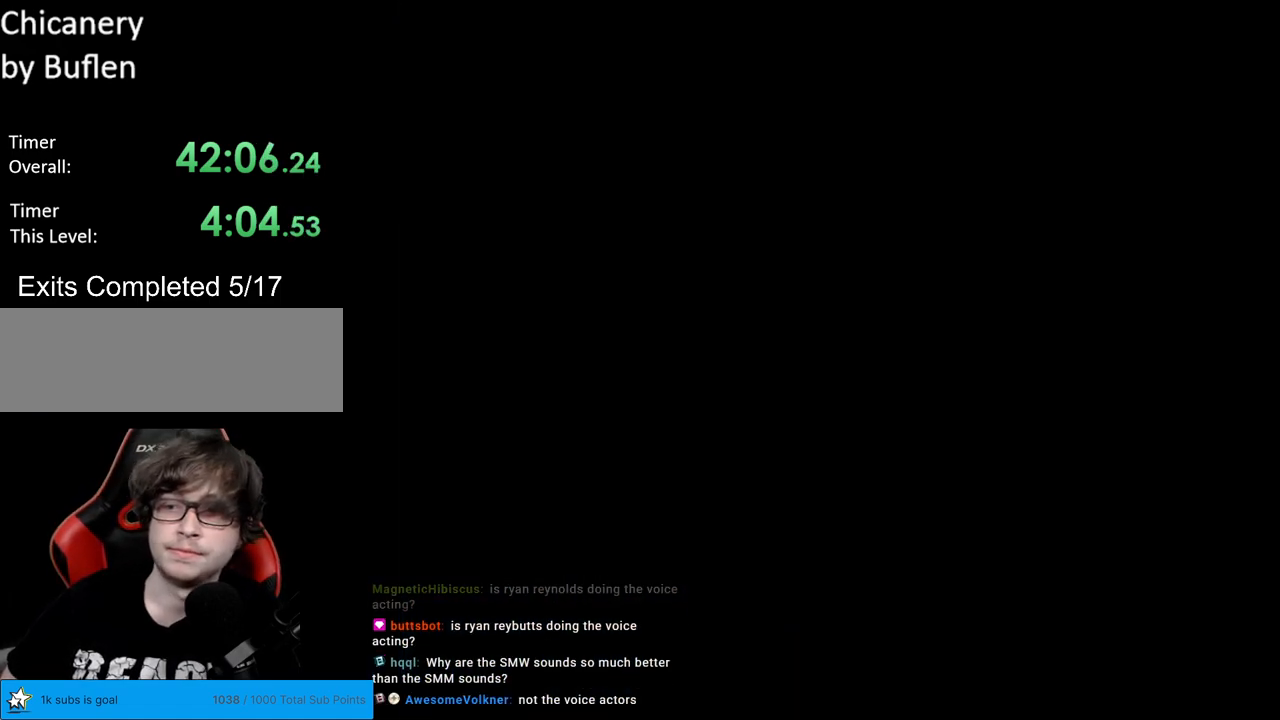
{"buttons": ["B"], "events": []}
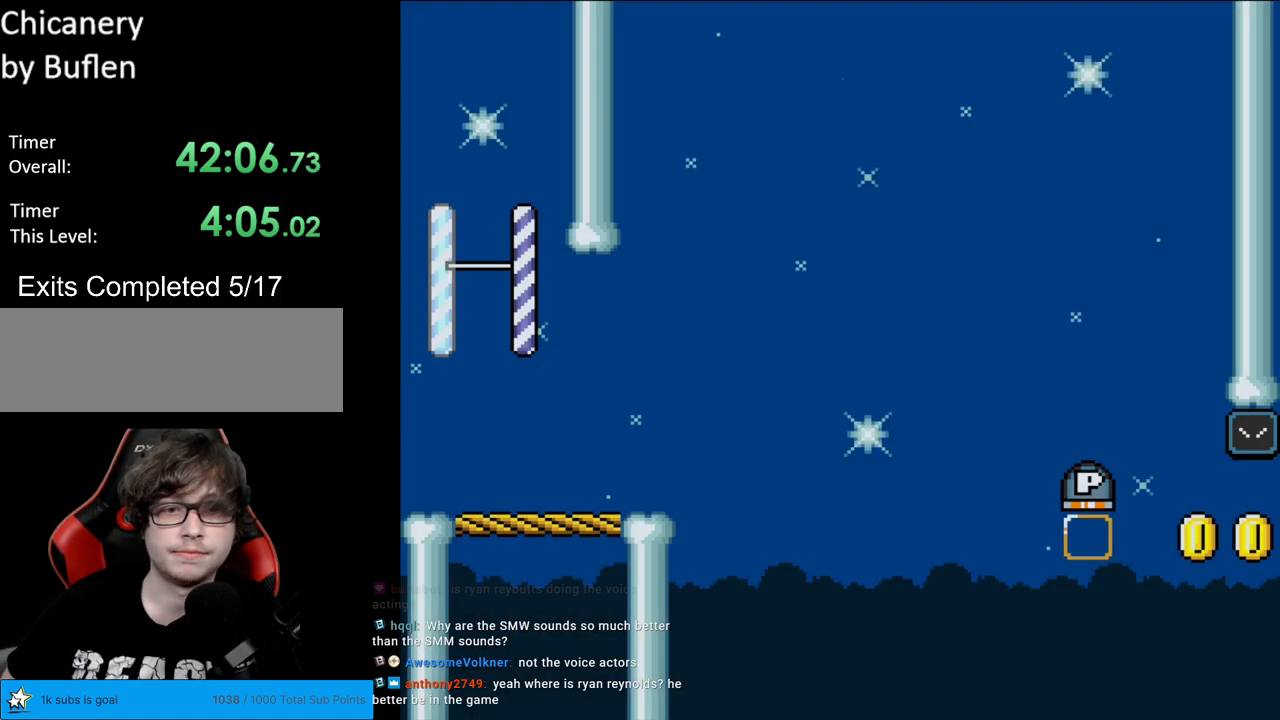
{"buttons": ["B", "Y"], "events": [[283, "Y", "down"], [333, "B", "up"], [400, "B", "down"]]}
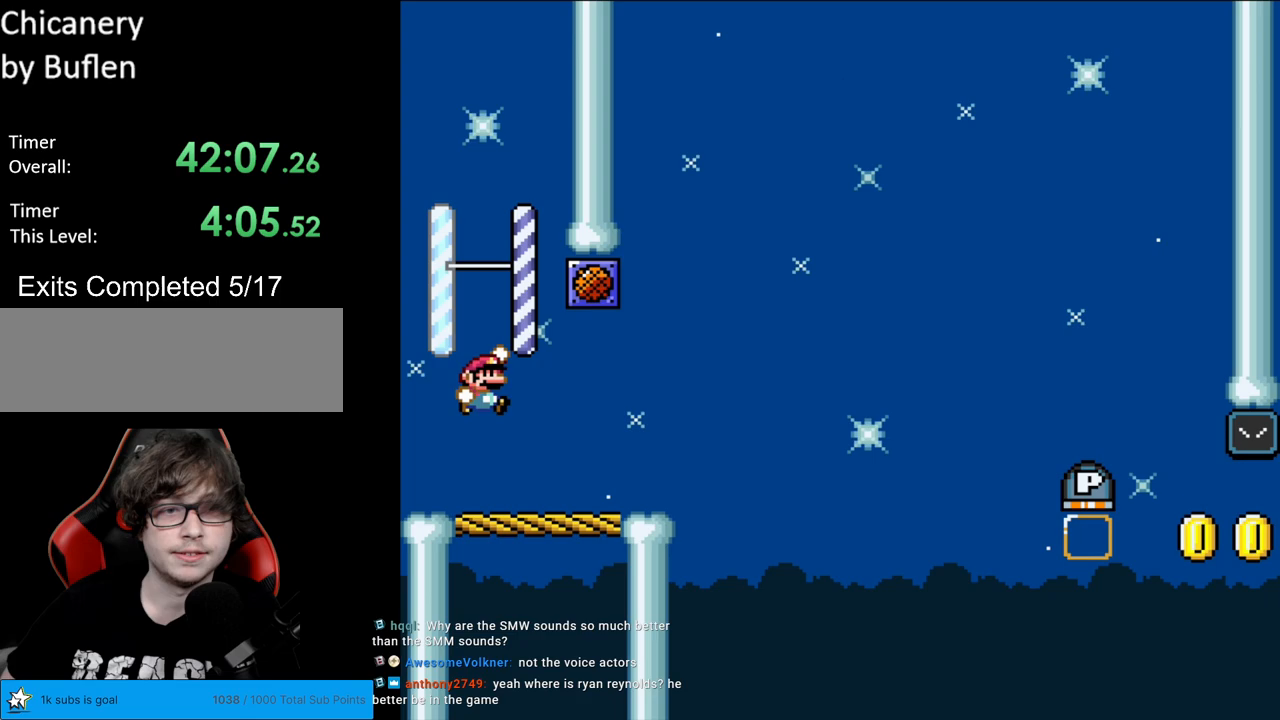
{"buttons": ["Y", "DPAD_RIGHT"], "events": [[317, "B", "up"], [433, "DPAD_RIGHT", "down"]]}
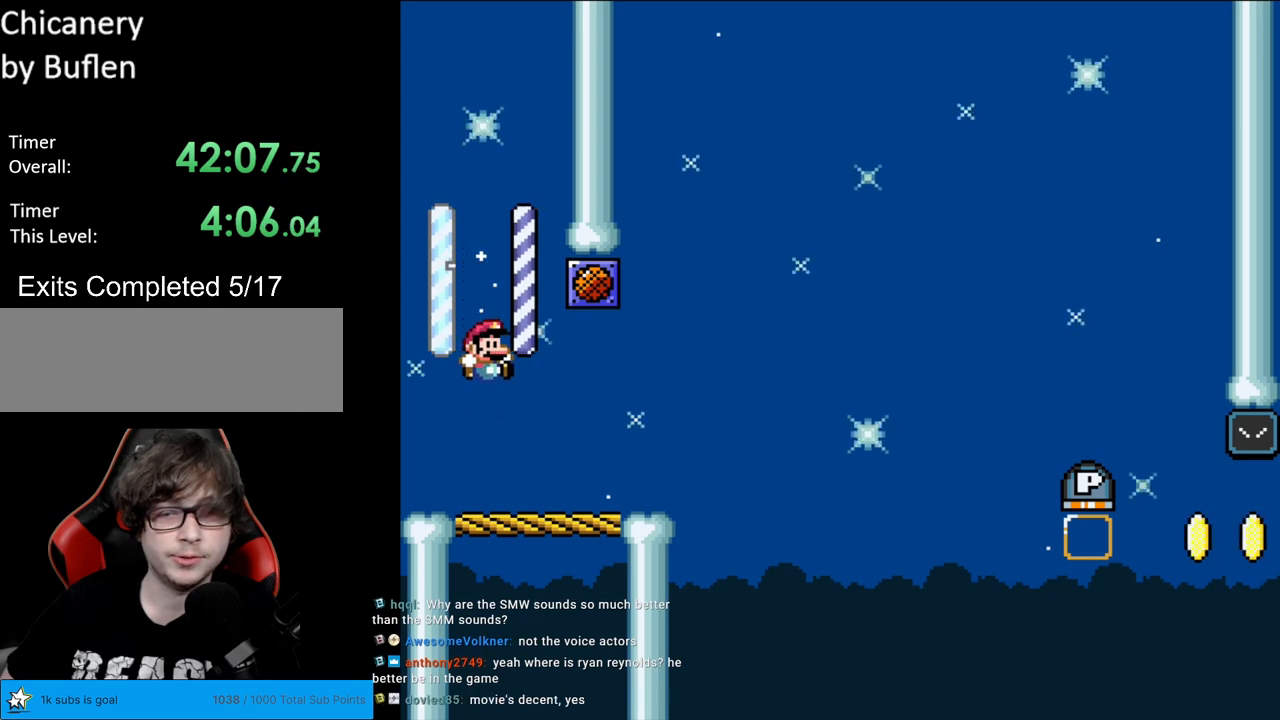
{"buttons": ["B", "Y"], "events": [[217, "B", "down"], [283, "Y", "up"], [300, "DPAD_RIGHT", "up"], [300, "DPAD_UP", "down"], [317, "DPAD_LEFT", "down"], [317, "DPAD_UP", "up"], [317, "Y", "down"], [333, "Y", "up"], [400, "Y", "down"], [450, "DPAD_LEFT", "up"]]}
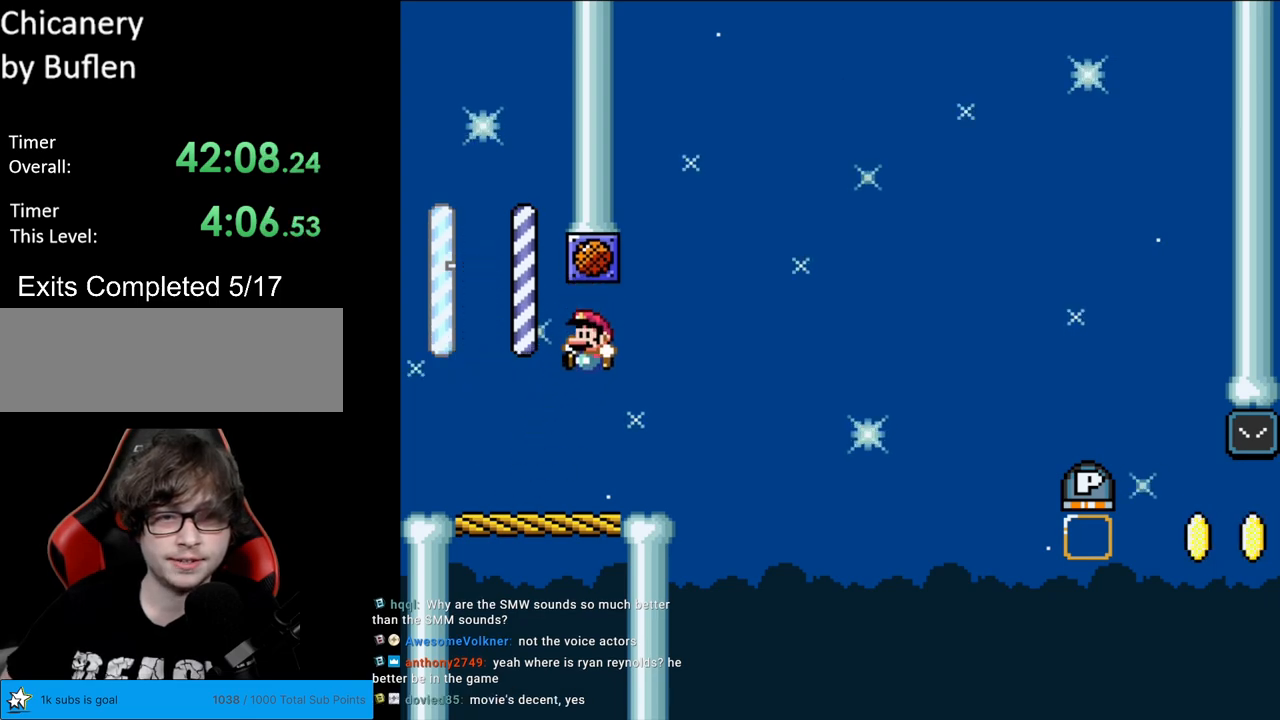
{"buttons": [], "events": [[83, "B", "up"], [183, "Y", "up"]]}
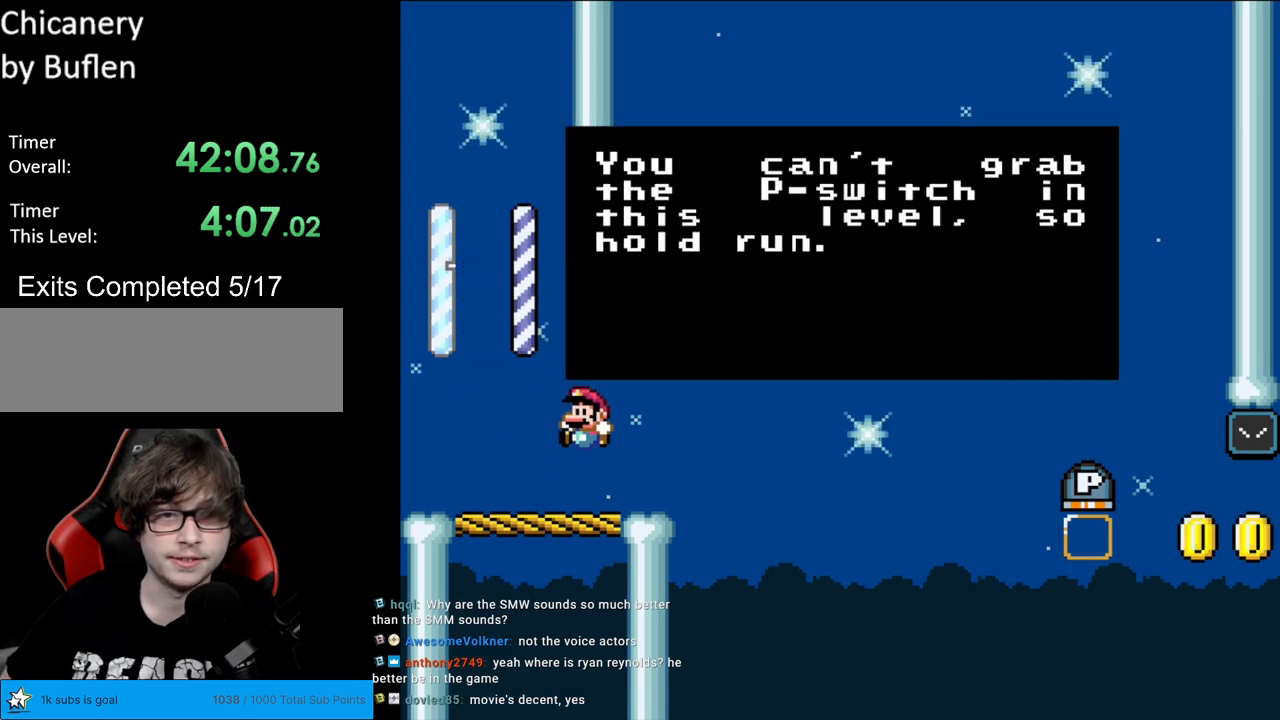
{"buttons": [], "events": []}
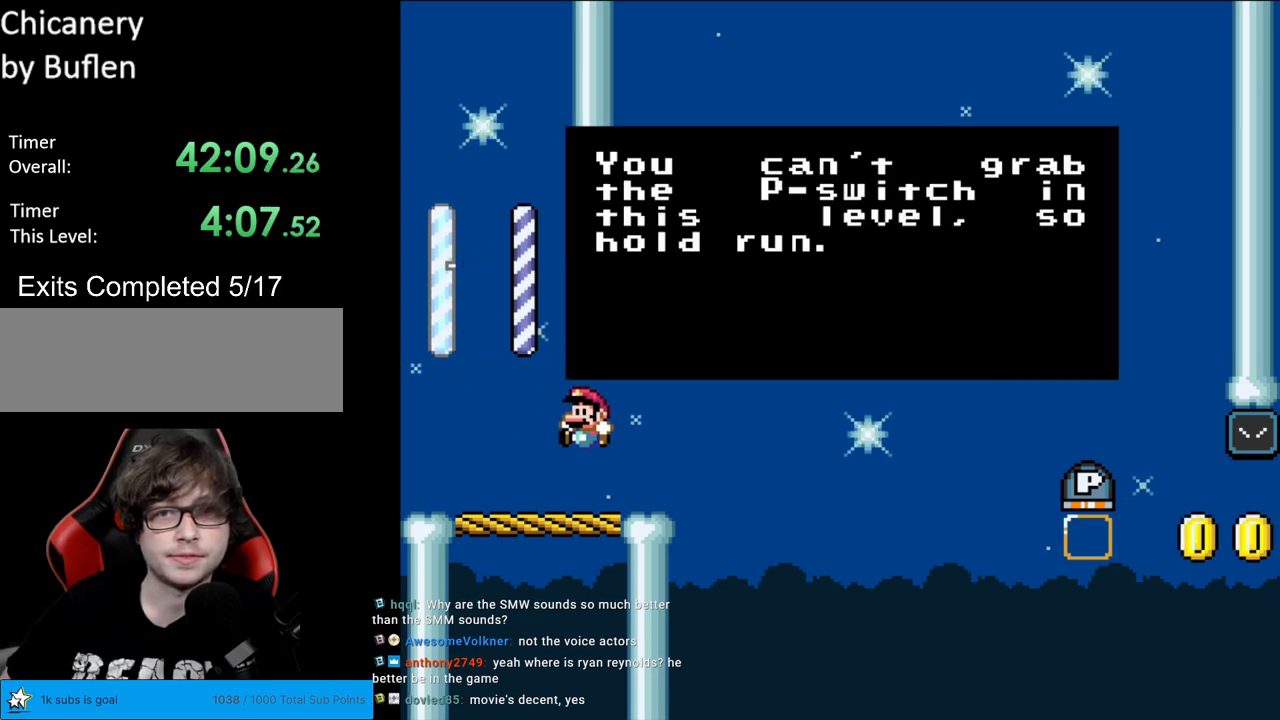
{"buttons": [], "events": []}
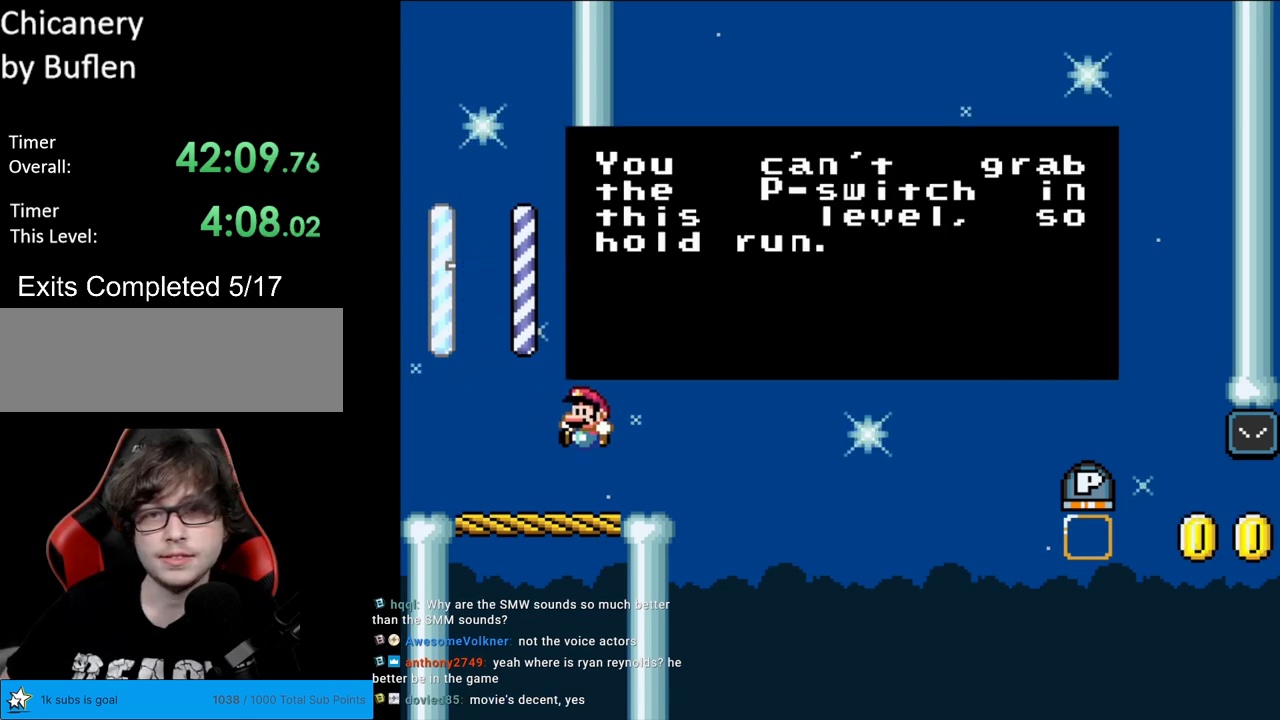
{"buttons": [], "events": []}
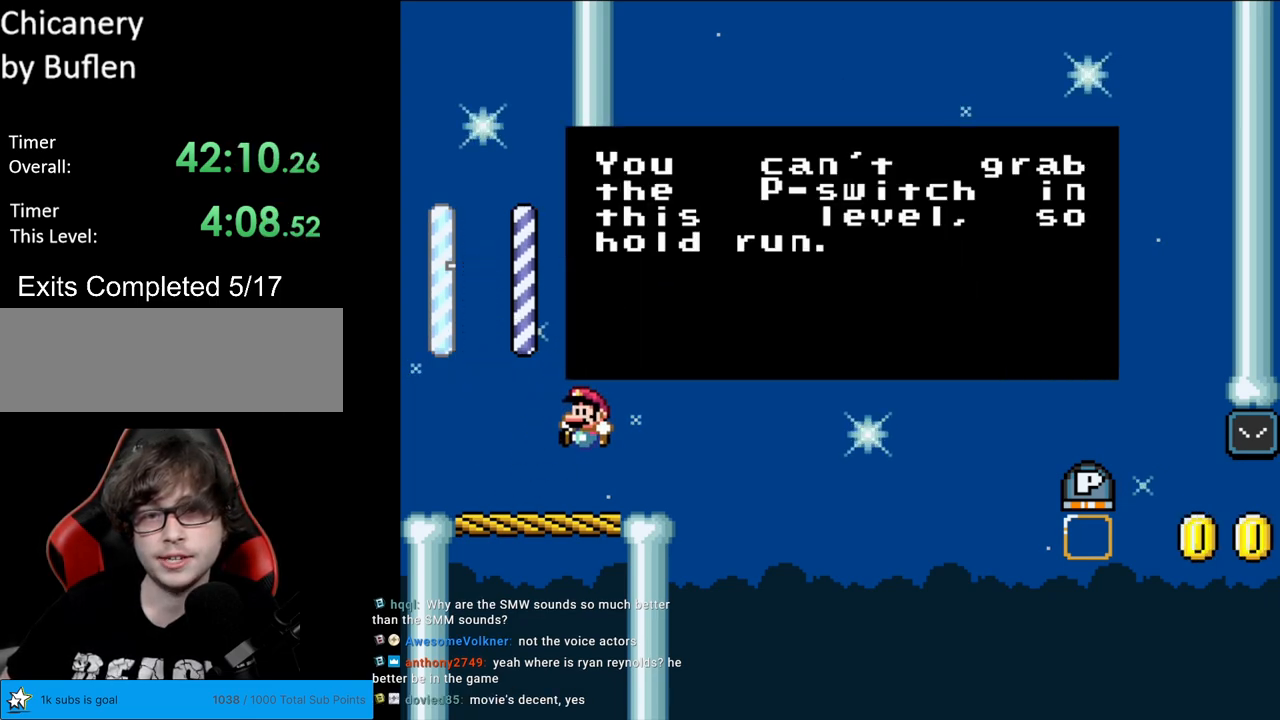
{"buttons": [], "events": []}
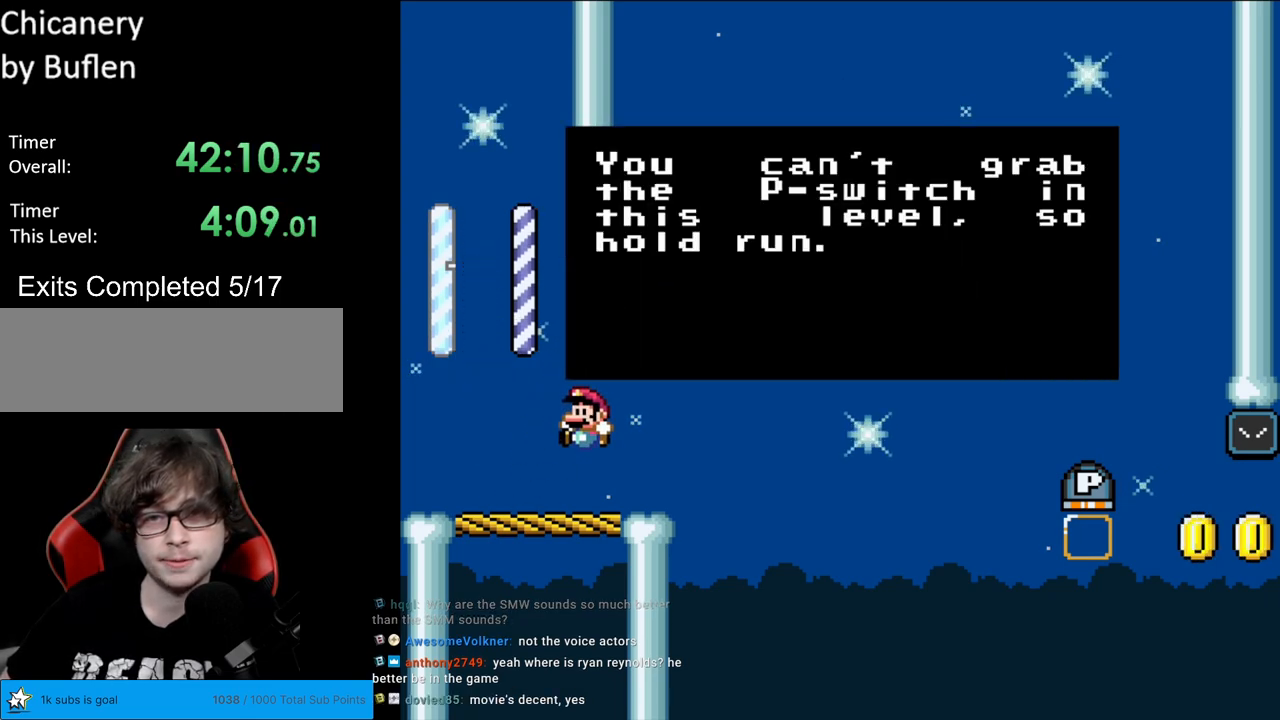
{"buttons": [], "events": [[350, "A", "down"], [433, "A", "up"]]}
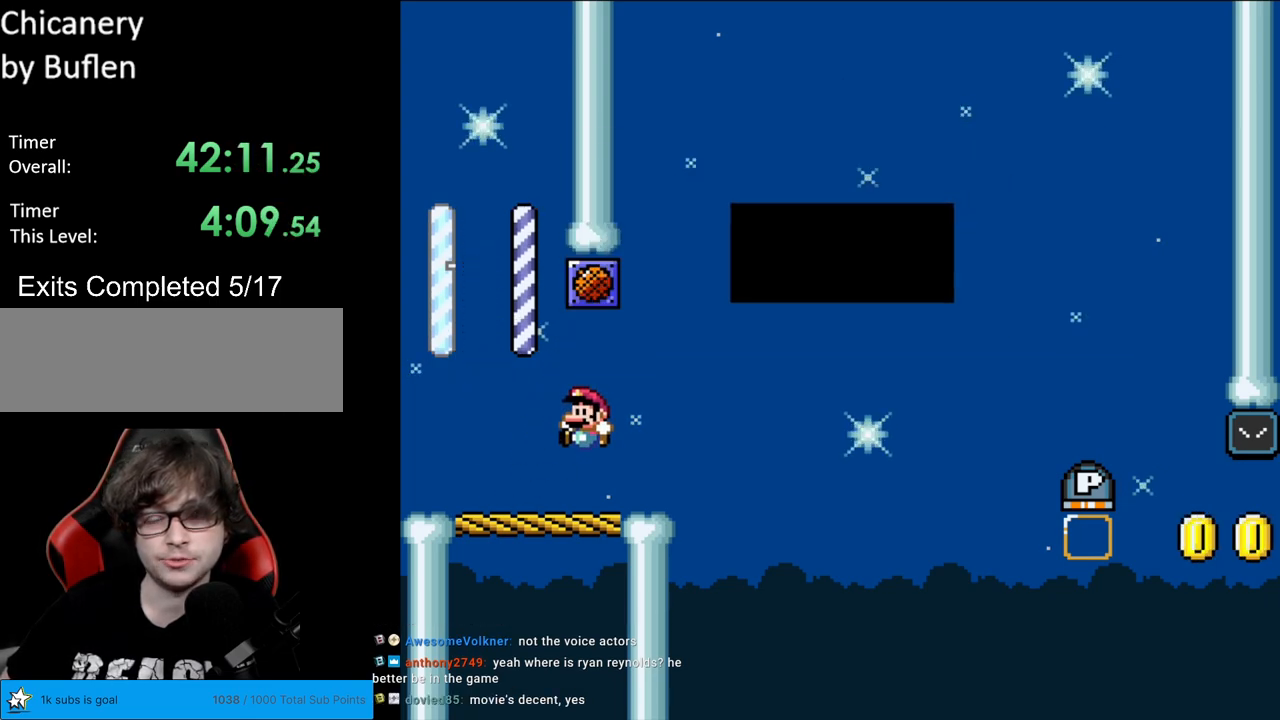
{"buttons": ["Y", "DPAD_RIGHT"], "events": [[17, "DPAD_RIGHT", "down"], [33, "Y", "down"]]}
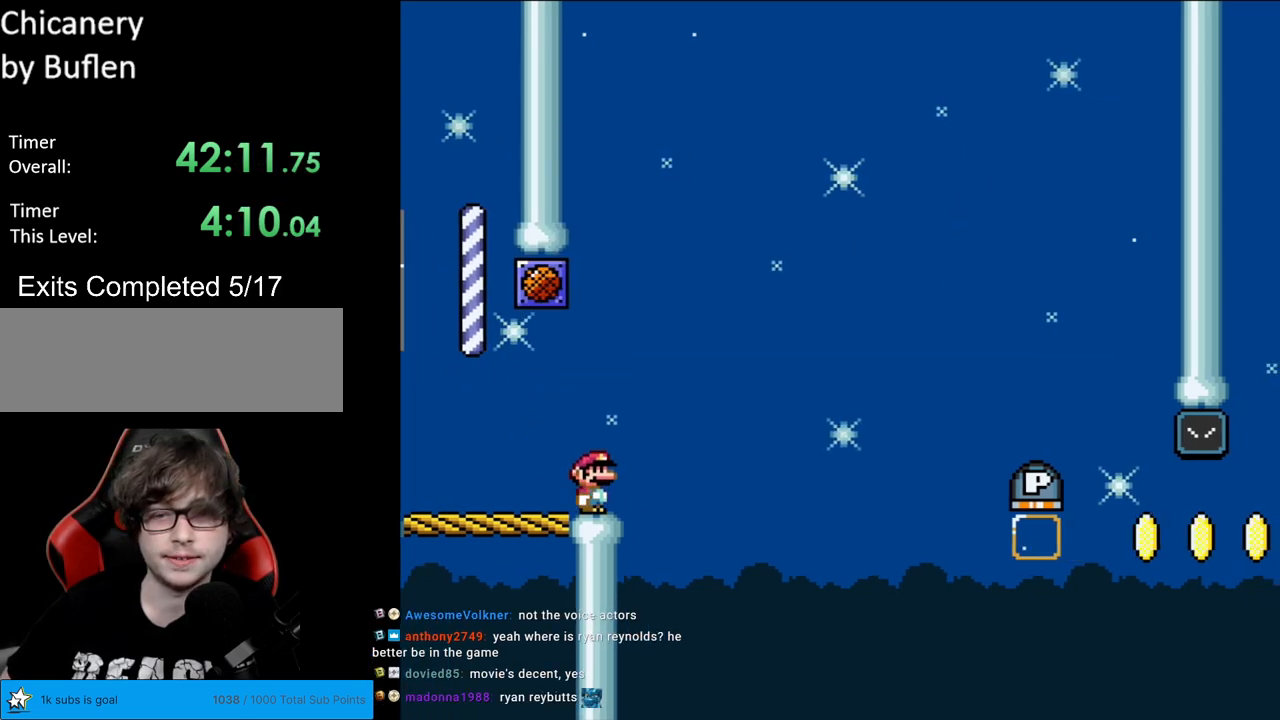
{"buttons": ["B", "Y", "DPAD_RIGHT"], "events": [[67, "B", "down"]]}
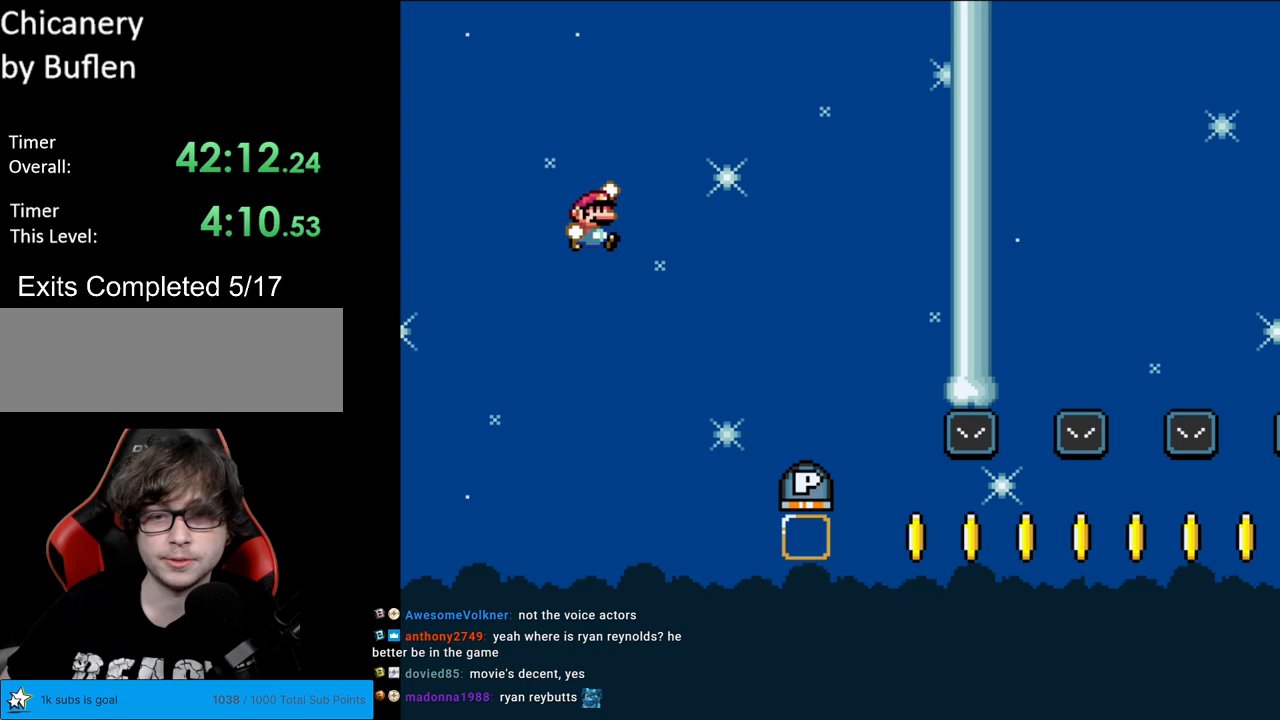
{"buttons": ["B", "Y", "DPAD_RIGHT"], "events": []}
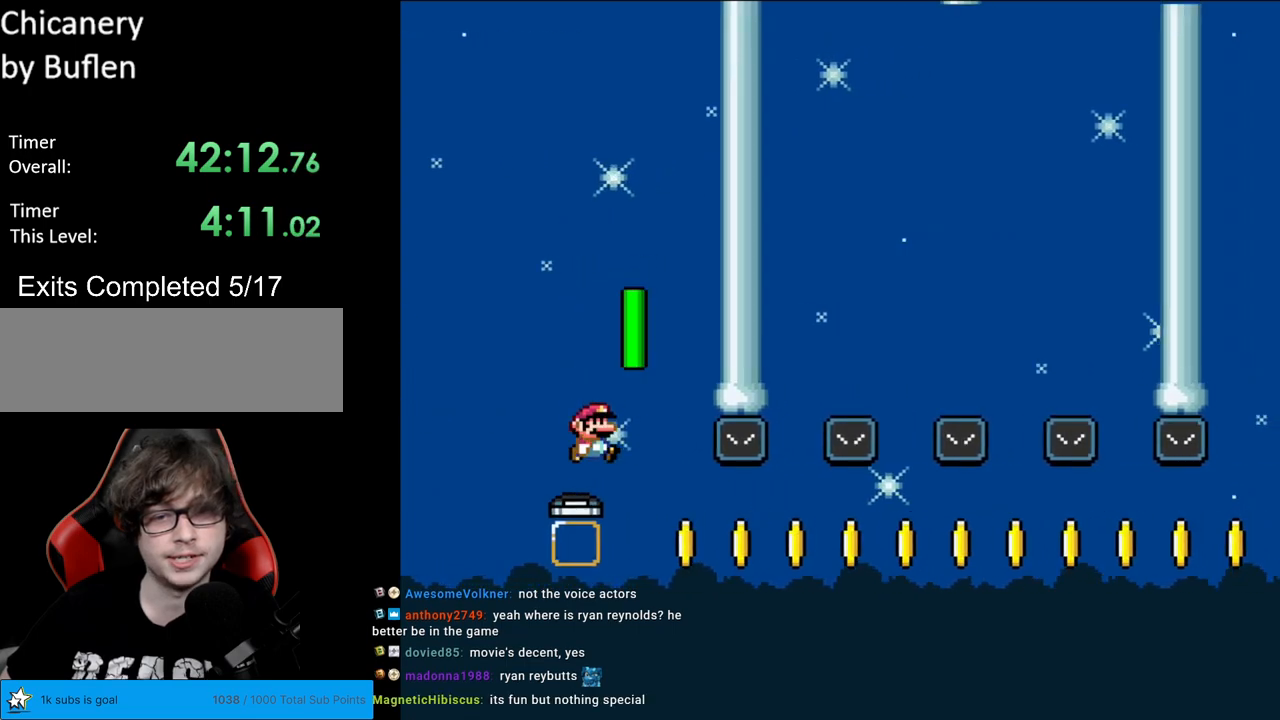
{"buttons": ["B", "Y", "DPAD_RIGHT"], "events": []}
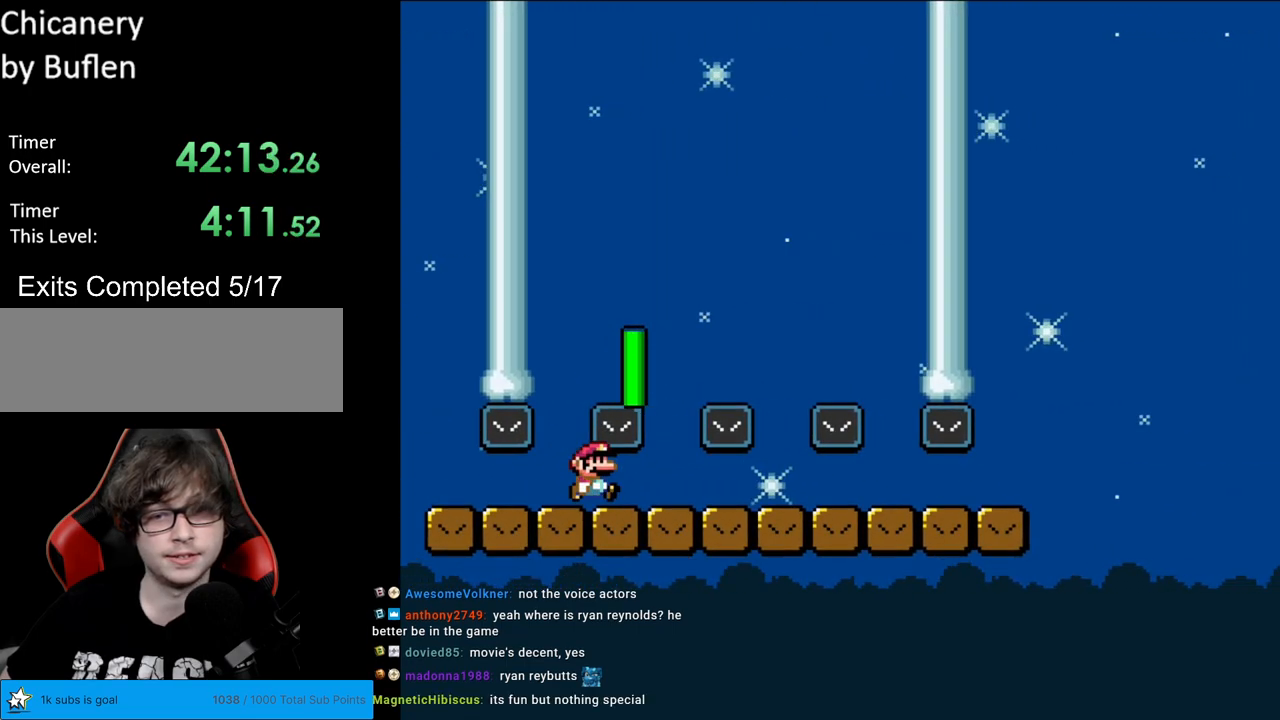
{"buttons": ["B", "Y", "DPAD_RIGHT"], "events": []}
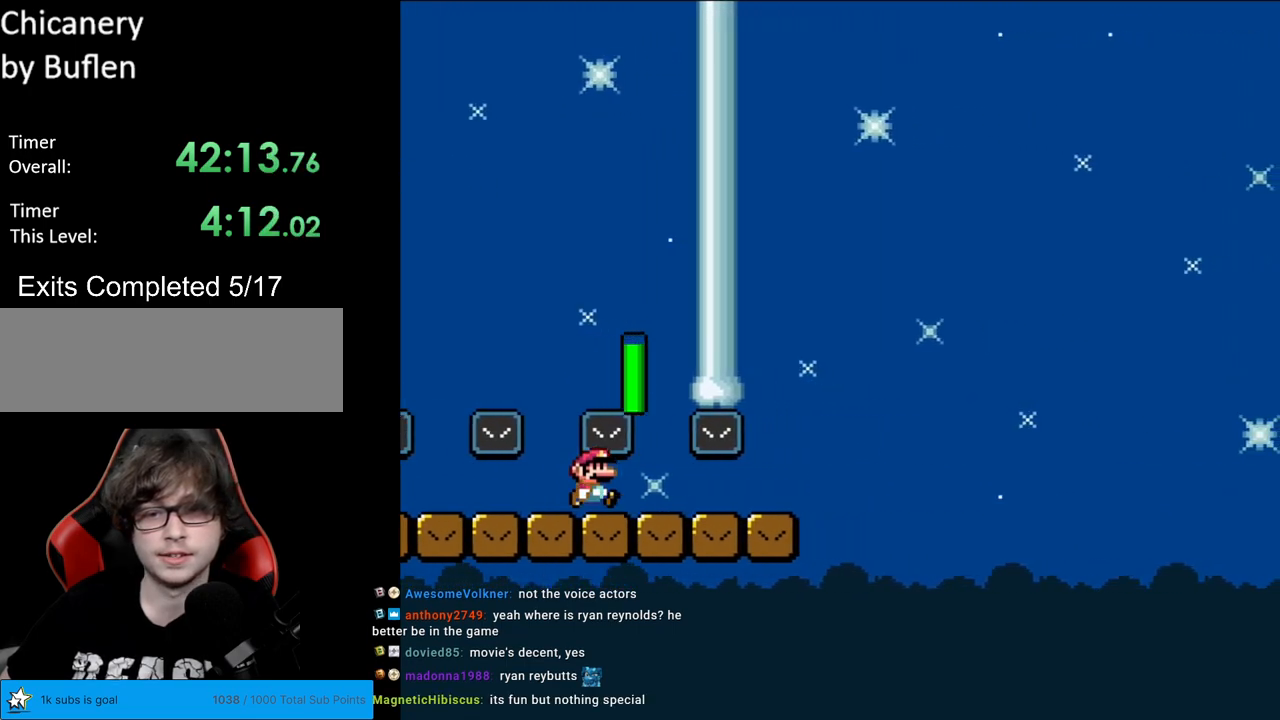
{"buttons": ["B", "Y", "DPAD_RIGHT"], "events": [[33, "B", "up"], [400, "B", "down"]]}
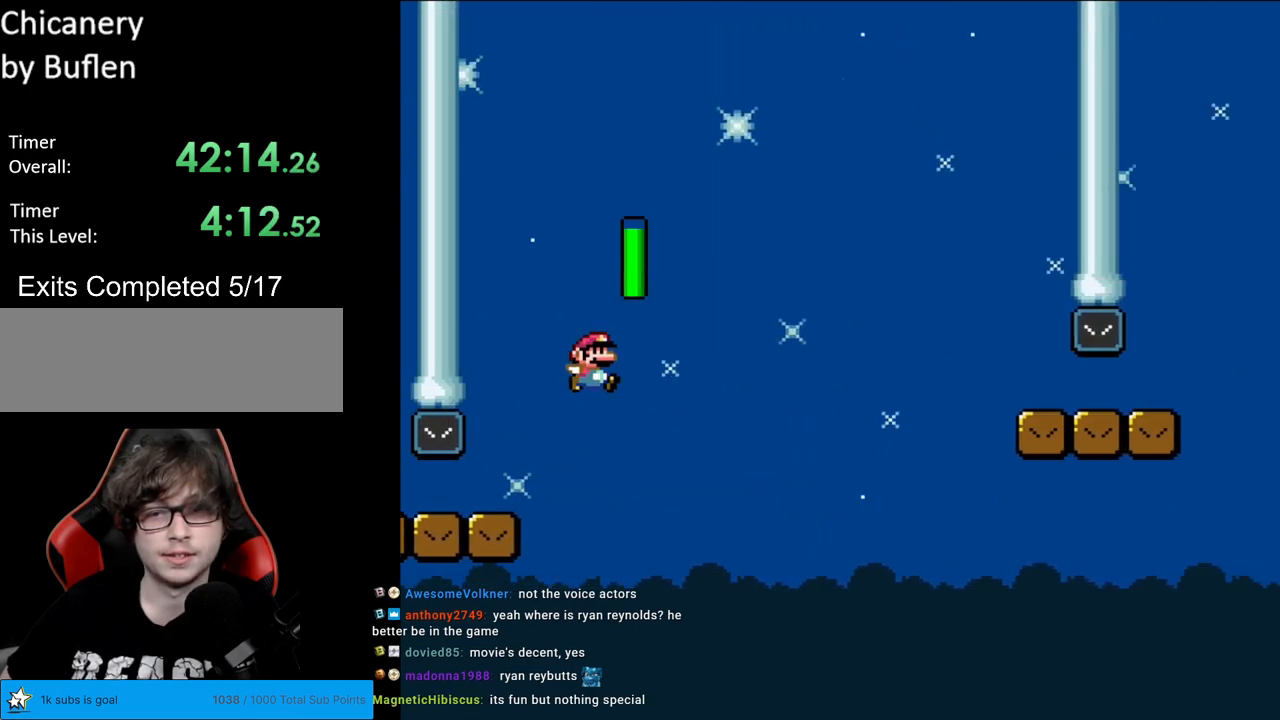
{"buttons": ["Y", "DPAD_RIGHT"], "events": [[317, "B", "up"], [400, "B", "down"], [500, "B", "up"]]}
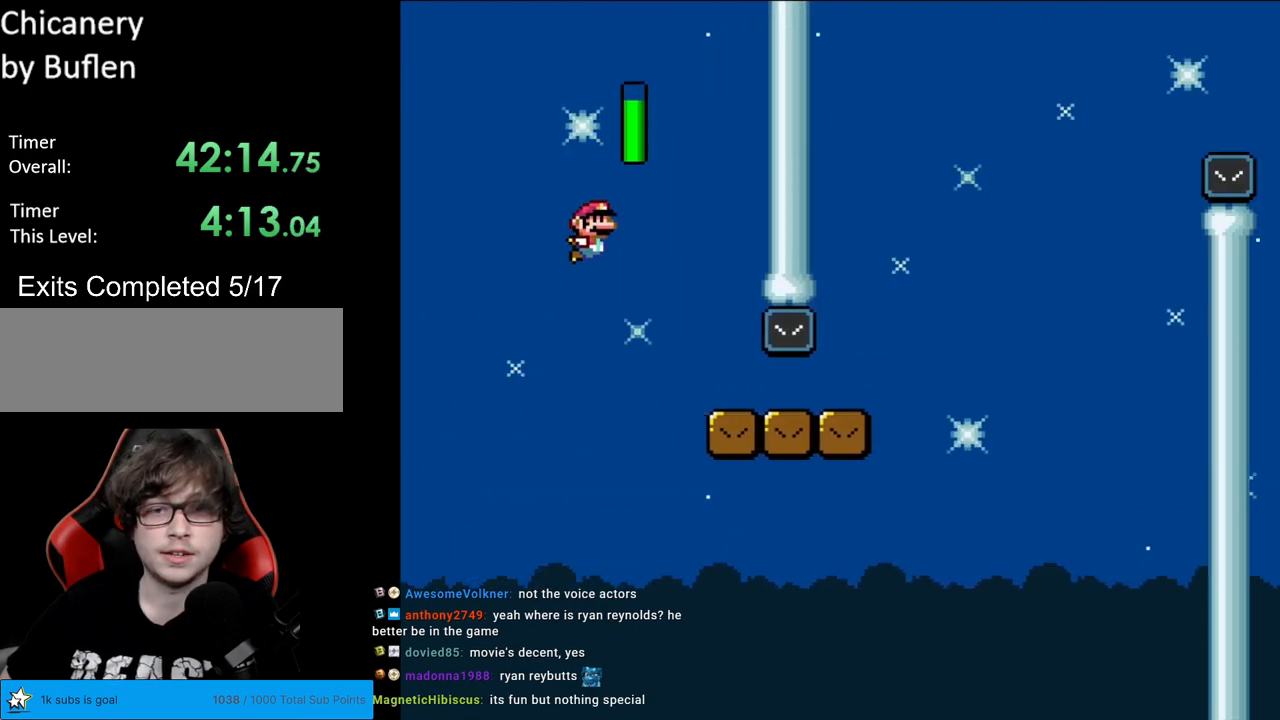
{"buttons": ["B", "Y", "DPAD_RIGHT"], "events": [[433, "B", "down"]]}
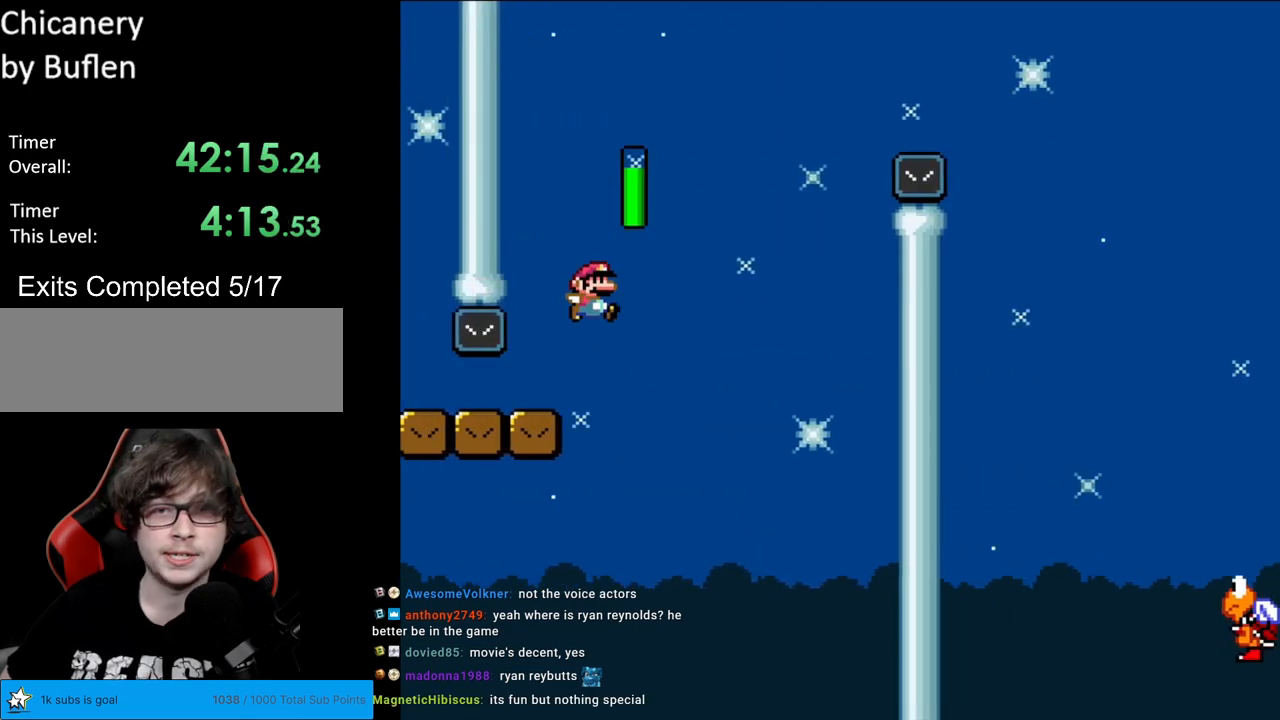
{"buttons": ["B", "Y", "DPAD_RIGHT"], "events": []}
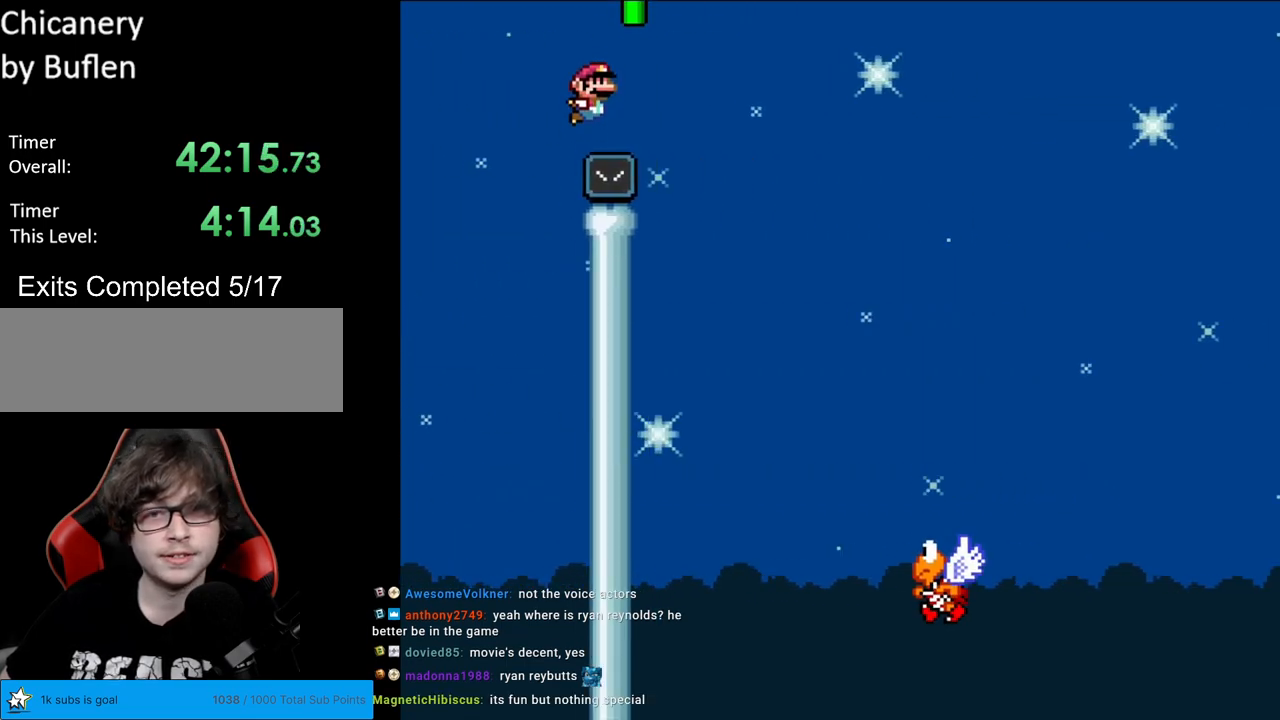
{"buttons": ["B", "Y", "DPAD_RIGHT"], "events": [[183, "B", "up"], [467, "B", "down"]]}
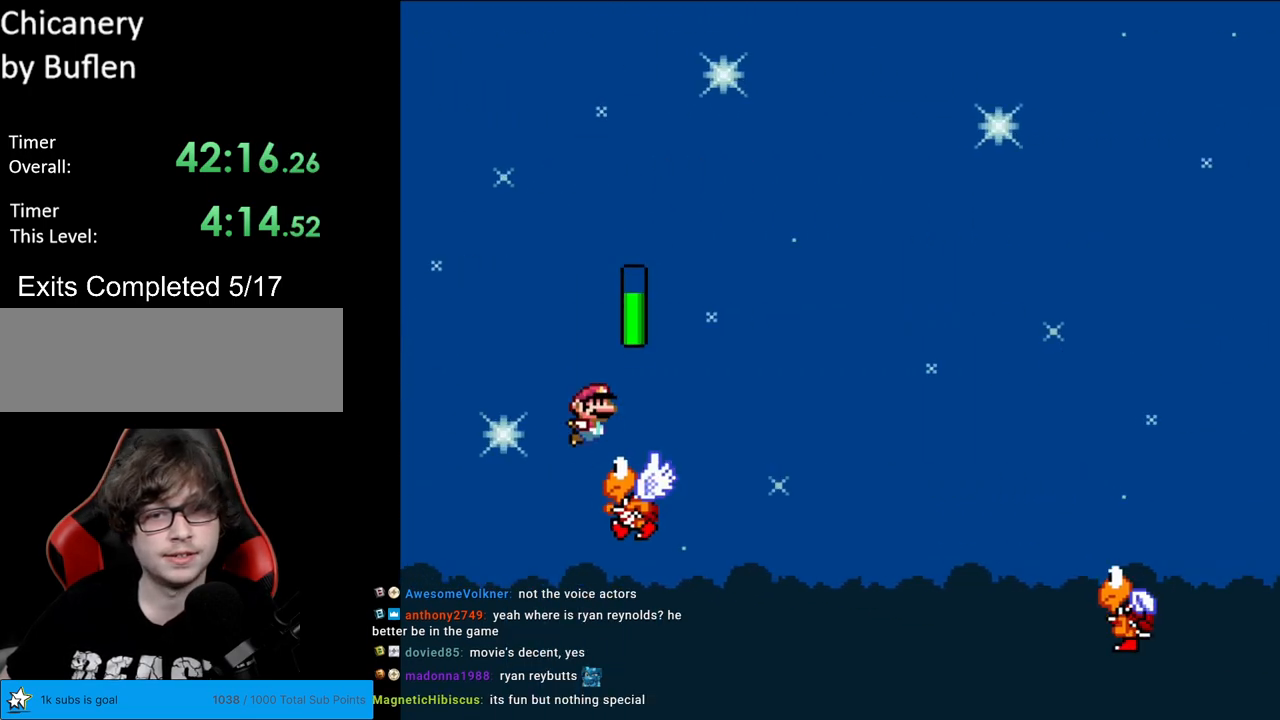
{"buttons": ["B", "Y", "DPAD_RIGHT"], "events": [[200, "B", "up"], [383, "B", "down"]]}